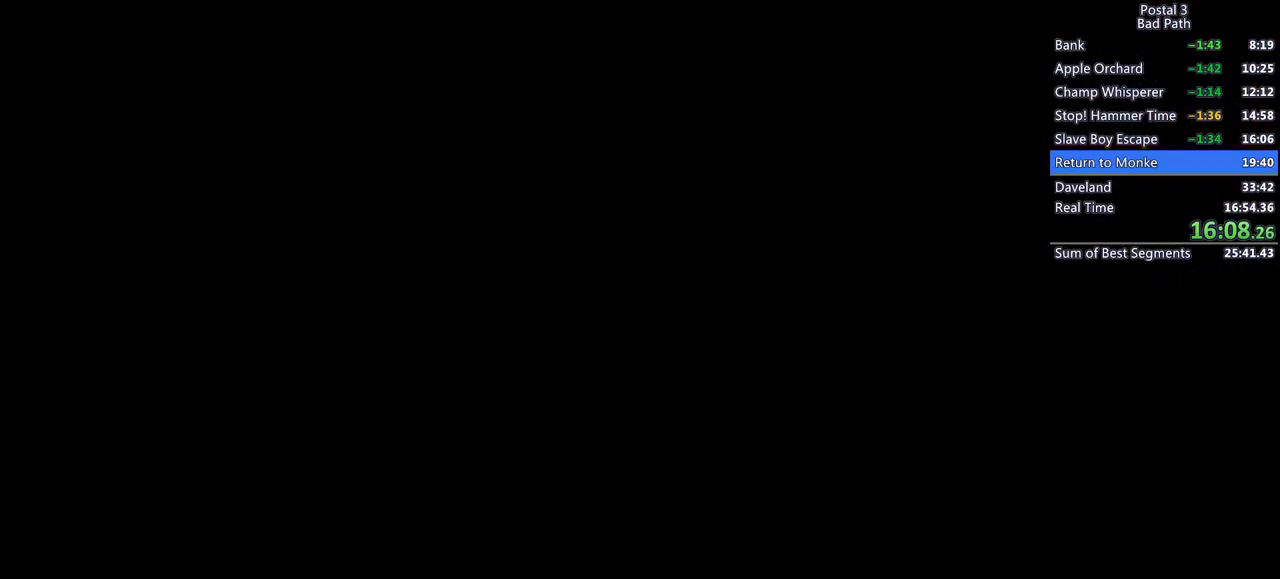
Gameplay with keyboard and mouse; each line is a JSON object with the keys and mouse buttons held at the frame after it. "events" lists presses ("down") and releases ("up") of "1", "2", "3", "a", "alt", "c", "ctrl", "d", "e", "f", "q", "ql", "qs", "r", "s", "shift", "space", "tab", "v", "w", "x", "z", "mouse_left", "mouse_wheel", "mouse_right", "mouse_mb4" and "mouse_mb5" between this image and that frame as [ms after this image, input, new state], when the widget could be followed in between. "mouse_left", "mouse_wheel", "mouse_right", "mouse_mb4", "mouse_mb5" = the "left", "wheel", "right", "mb4", "mb5" buttons of the "mouse" list. No other keys are recorded. "wheel" means that the mouse wheel is clicked or scrolled. Mouse movement is not recorded. Key names are as the overlay labels them; some are game actions (e.g. jump) rather than physical keys.
{"keys": [], "mouse": [], "events": [[83, "3", "down"], [167, "3", "up"]]}
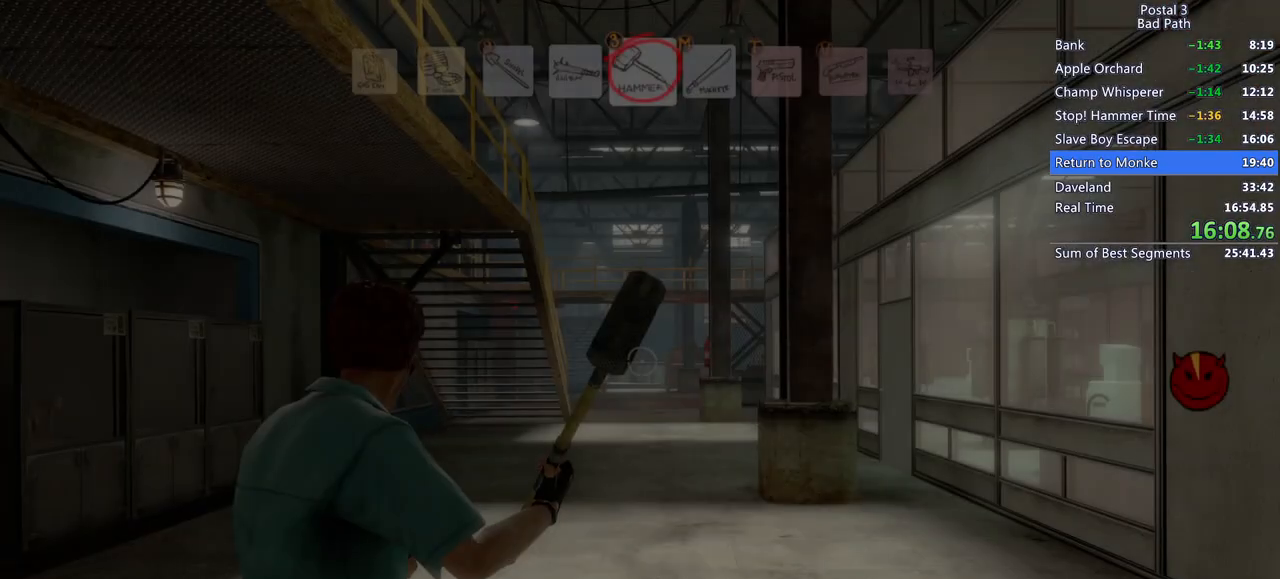
{"keys": ["w"], "mouse": [], "events": [[133, "q", "down"], [133, "qs", "down"], [217, "q", "up"], [217, "qs", "up"], [367, "w", "down"]]}
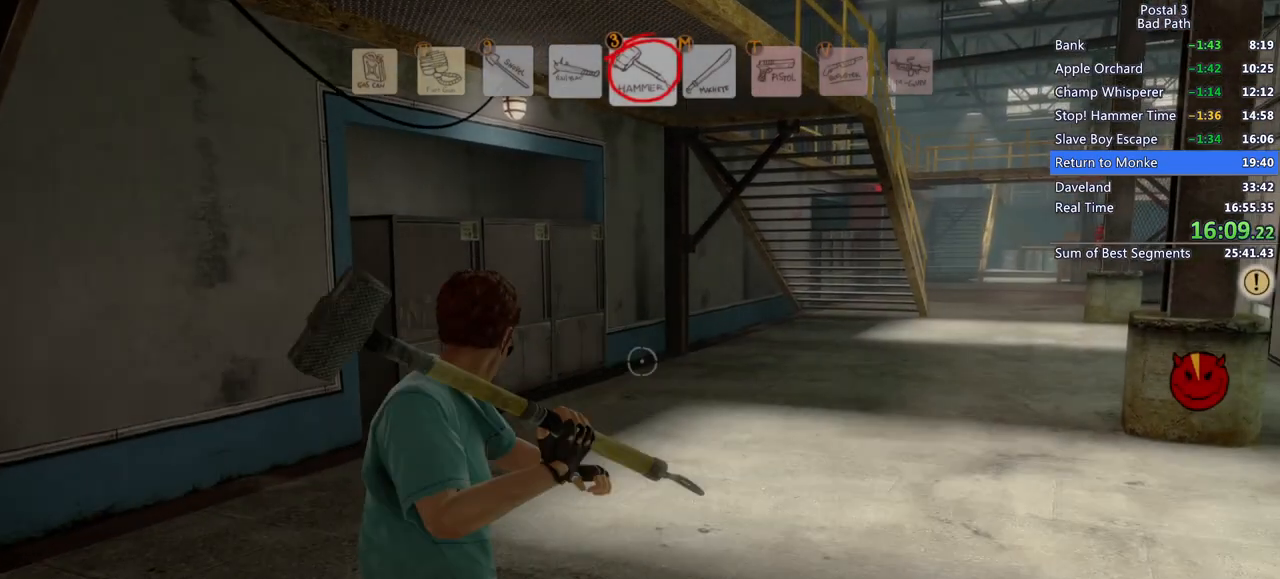
{"keys": [], "mouse": [], "events": [[50, "mouse_right", "down"], [433, "mouse_right", "up"], [467, "w", "up"]]}
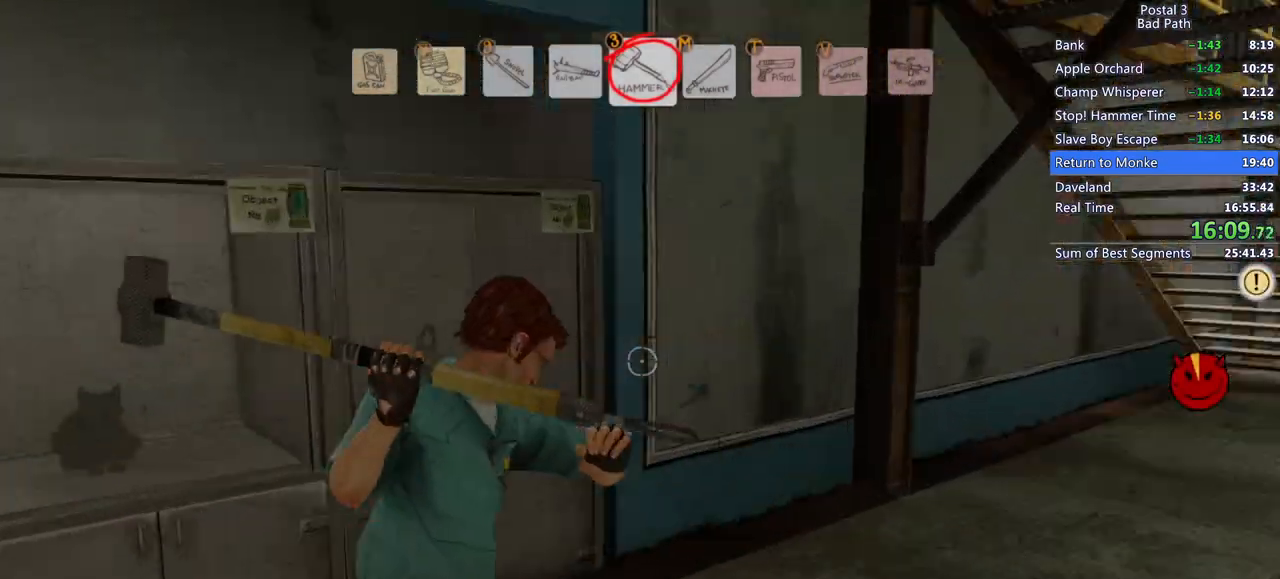
{"keys": ["a"], "mouse": [], "events": [[33, "a", "down"]]}
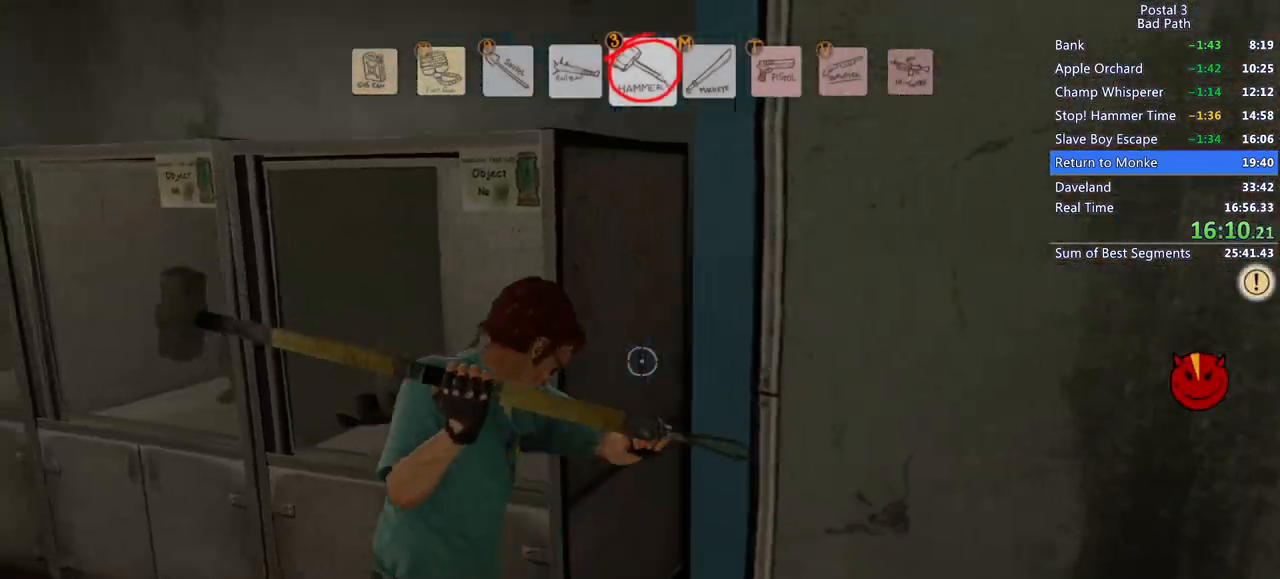
{"keys": ["a"], "mouse": [], "events": [[83, "f", "down"], [183, "f", "up"], [217, "w", "down"], [317, "f", "down"], [317, "w", "up"], [500, "f", "up"]]}
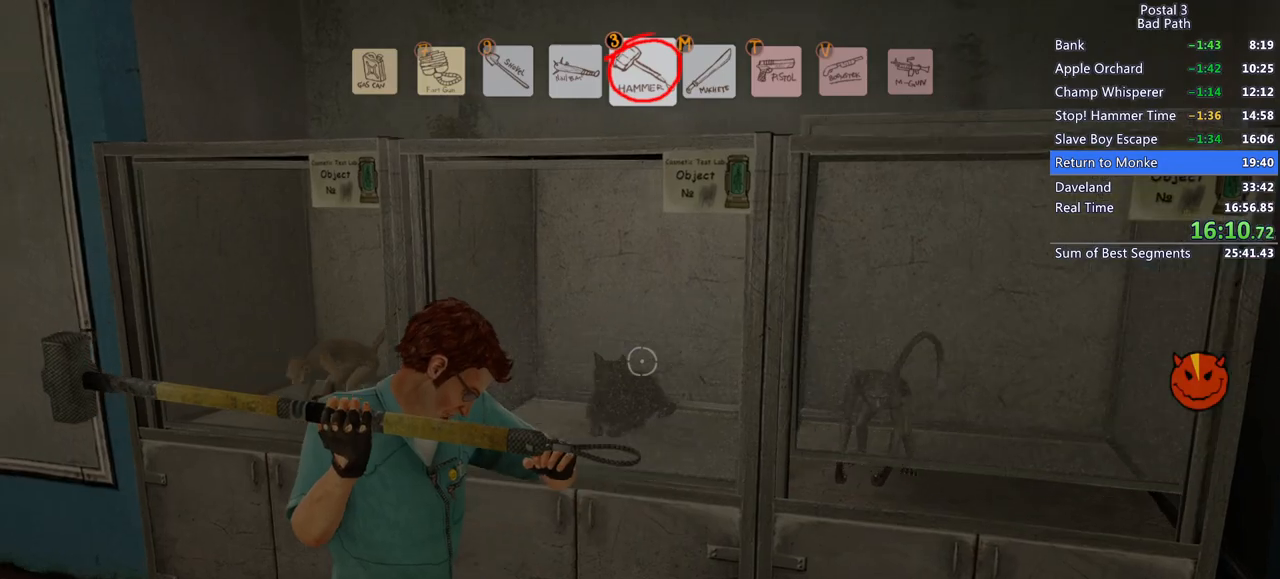
{"keys": ["a", "f"], "mouse": [], "events": [[100, "f", "down"], [150, "f", "up"], [200, "f", "down"], [250, "f", "up"], [333, "f", "down"], [383, "f", "up"], [433, "f", "down"]]}
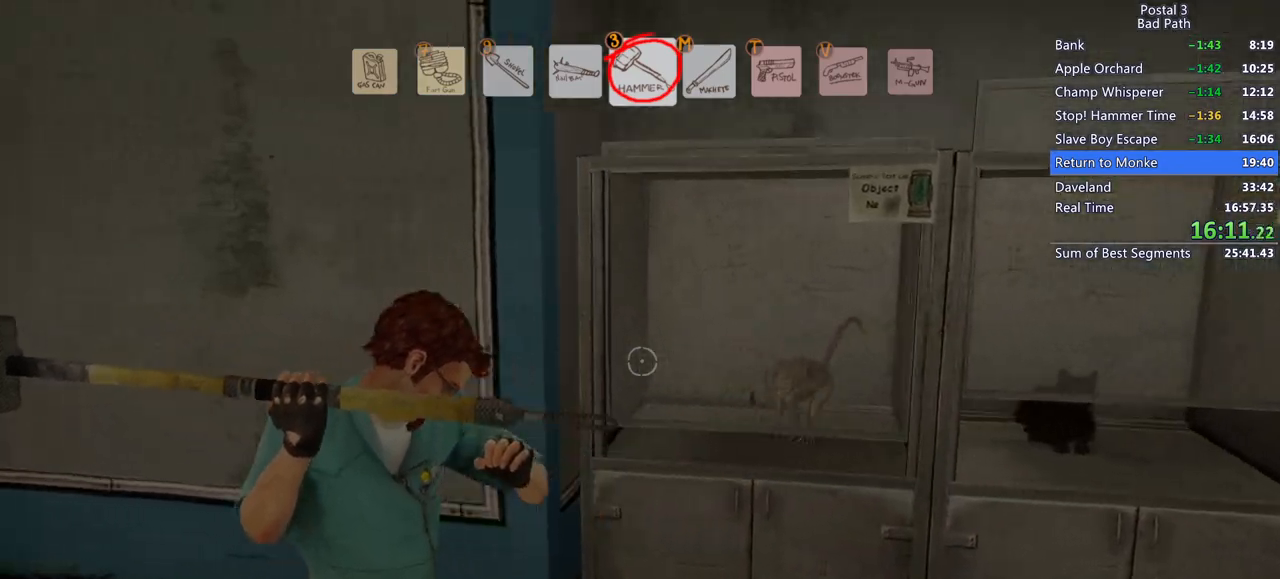
{"keys": ["a", "w"], "mouse": ["right"], "events": [[17, "f", "up"], [67, "f", "down"], [167, "f", "up"], [450, "w", "down"], [500, "mouse_right", "down"]]}
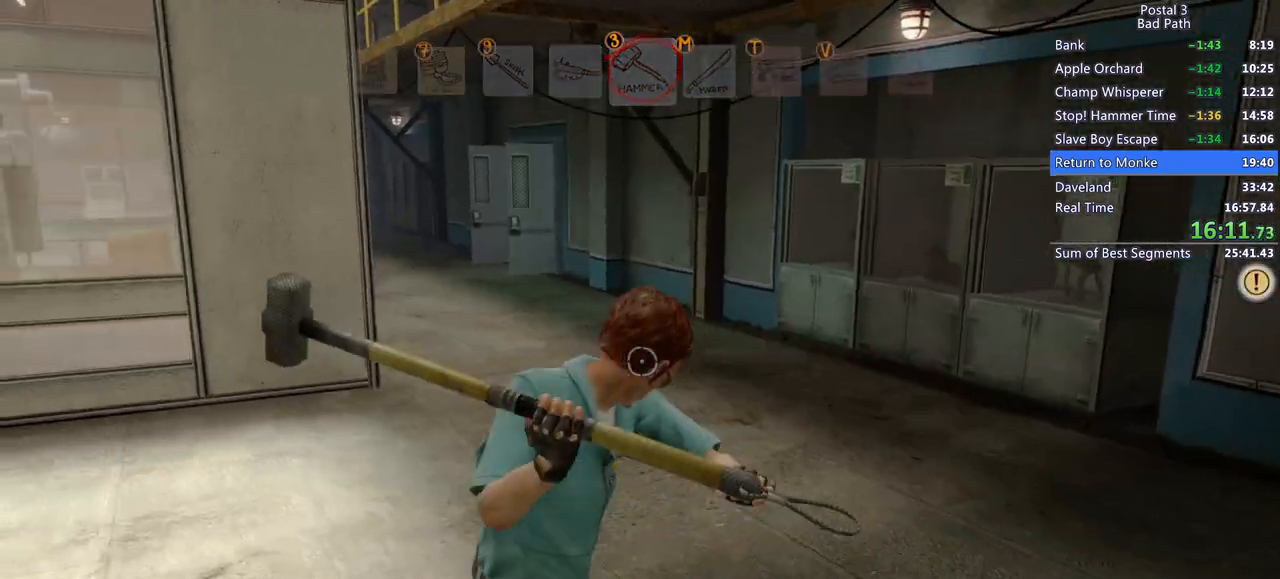
{"keys": ["w"], "mouse": [], "events": [[50, "a", "up"], [217, "mouse_right", "up"], [267, "d", "down"], [467, "d", "up"]]}
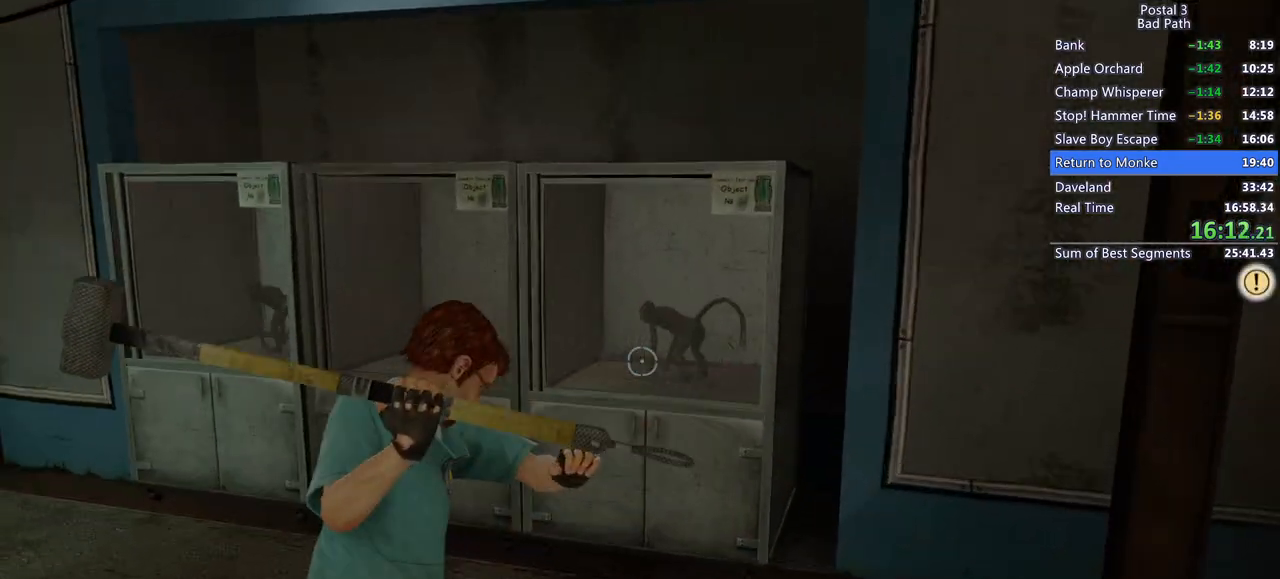
{"keys": ["a", "f"], "mouse": [], "events": [[150, "a", "down"], [200, "w", "up"], [250, "f", "down"], [383, "f", "up"], [433, "f", "down"]]}
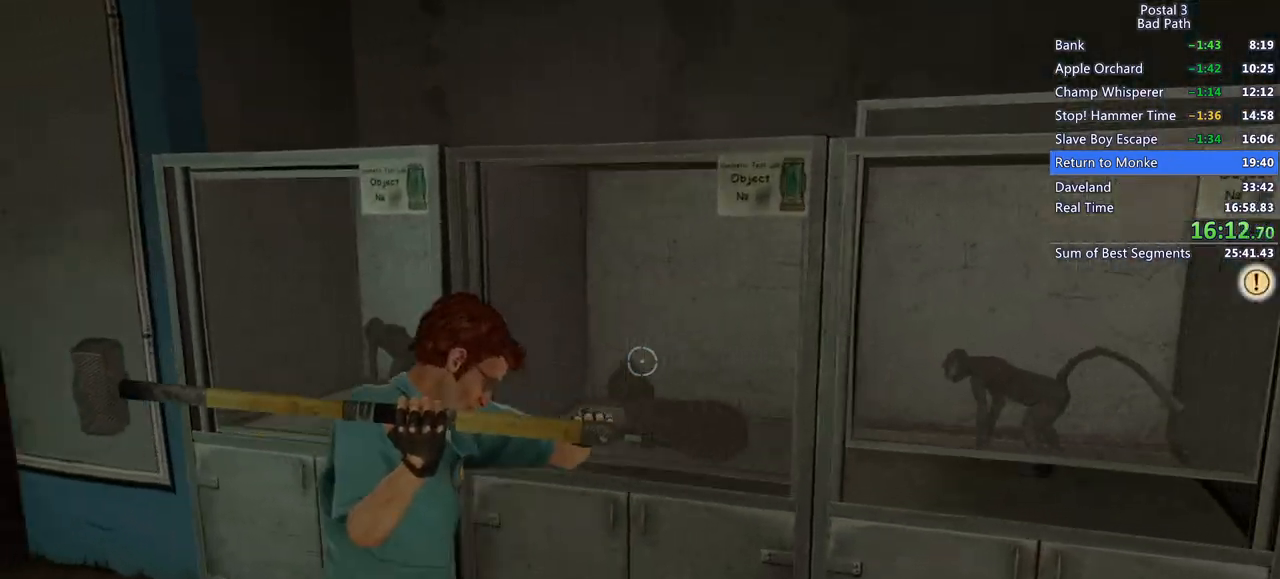
{"keys": ["a", "f"], "mouse": [], "events": [[17, "f", "up"], [67, "f", "down"], [167, "f", "up"], [217, "f", "down"], [300, "f", "up"], [350, "f", "down"], [400, "f", "up"], [483, "f", "down"]]}
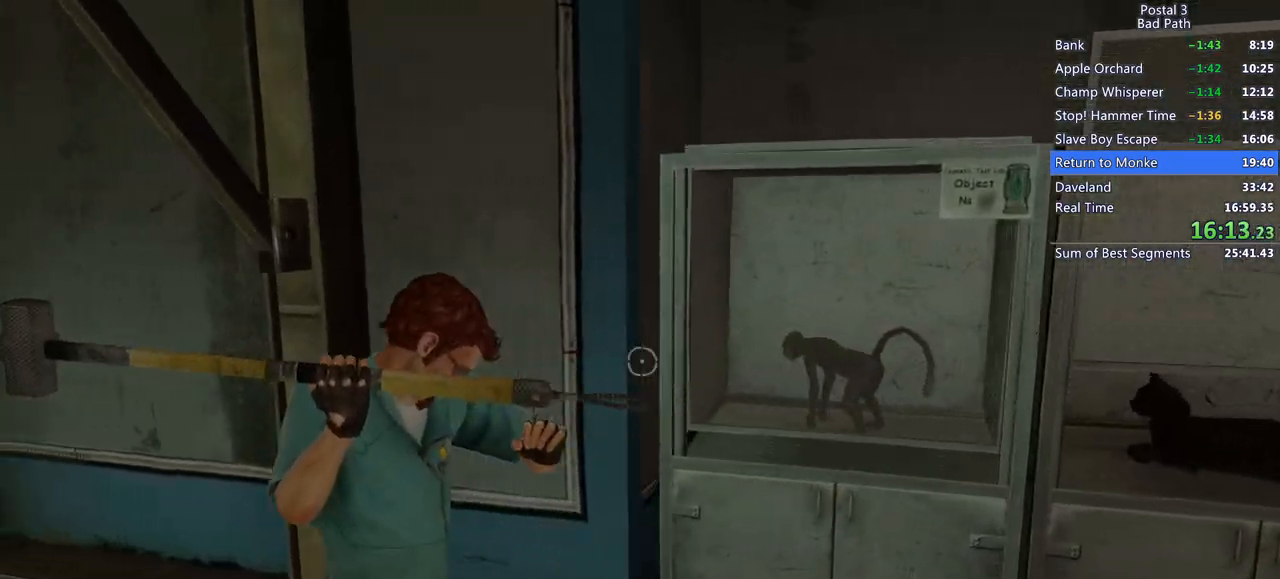
{"keys": ["a", "w"], "mouse": [], "events": [[83, "f", "up"], [317, "w", "down"]]}
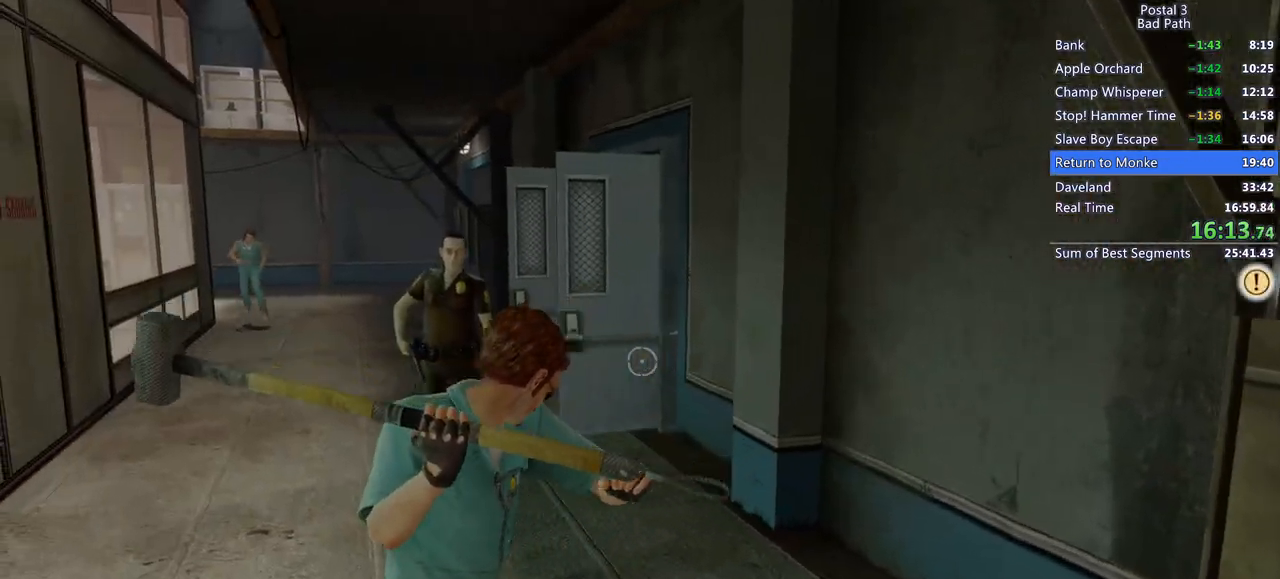
{"keys": ["w"], "mouse": ["right"], "events": [[233, "mouse_right", "down"], [283, "a", "up"]]}
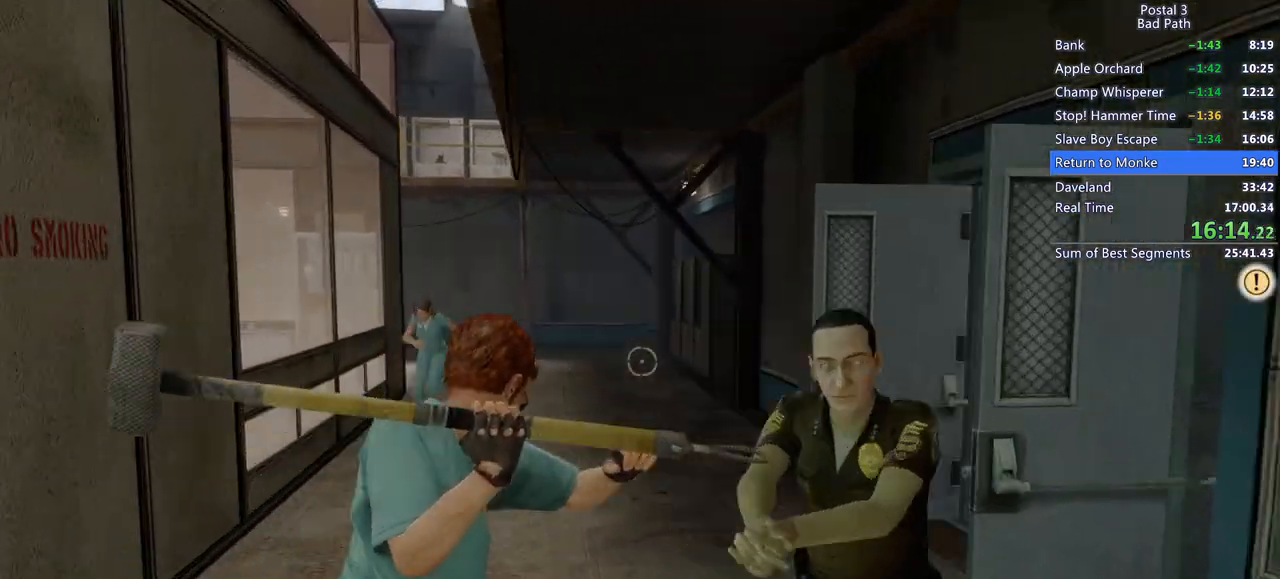
{"keys": ["a"], "mouse": [], "events": [[167, "d", "down"], [167, "mouse_right", "up"], [350, "d", "up"], [400, "a", "down"], [500, "w", "up"]]}
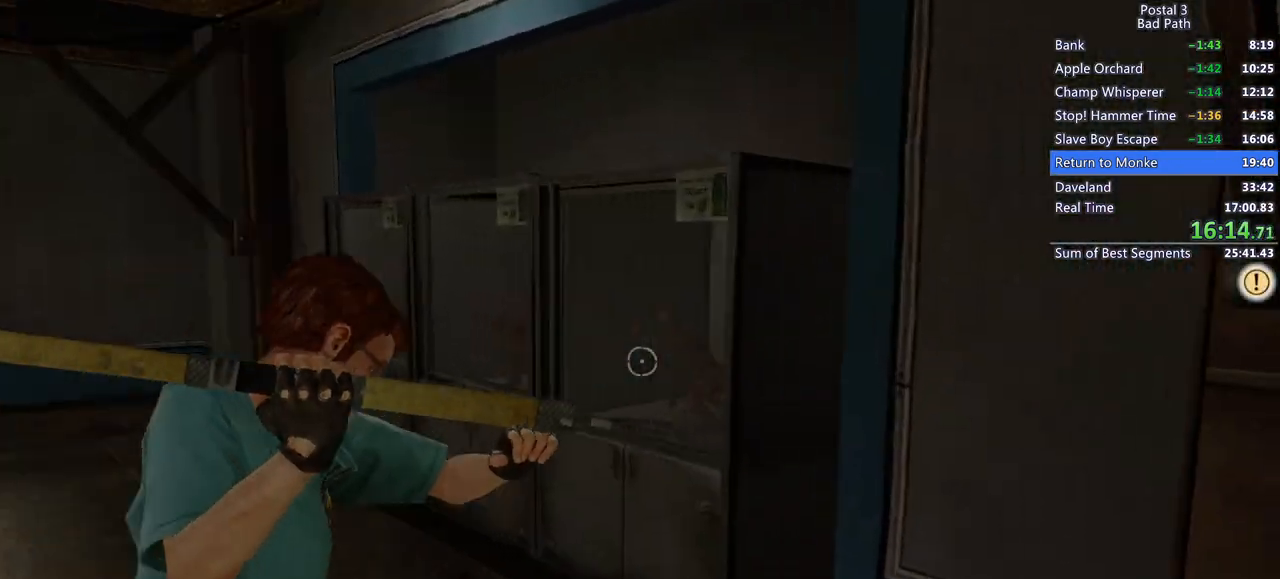
{"keys": ["a", "f"], "mouse": [], "events": [[83, "d", "down"], [83, "w", "down"], [133, "a", "up"], [333, "d", "up"], [367, "a", "down"], [417, "w", "up"], [450, "f", "down"]]}
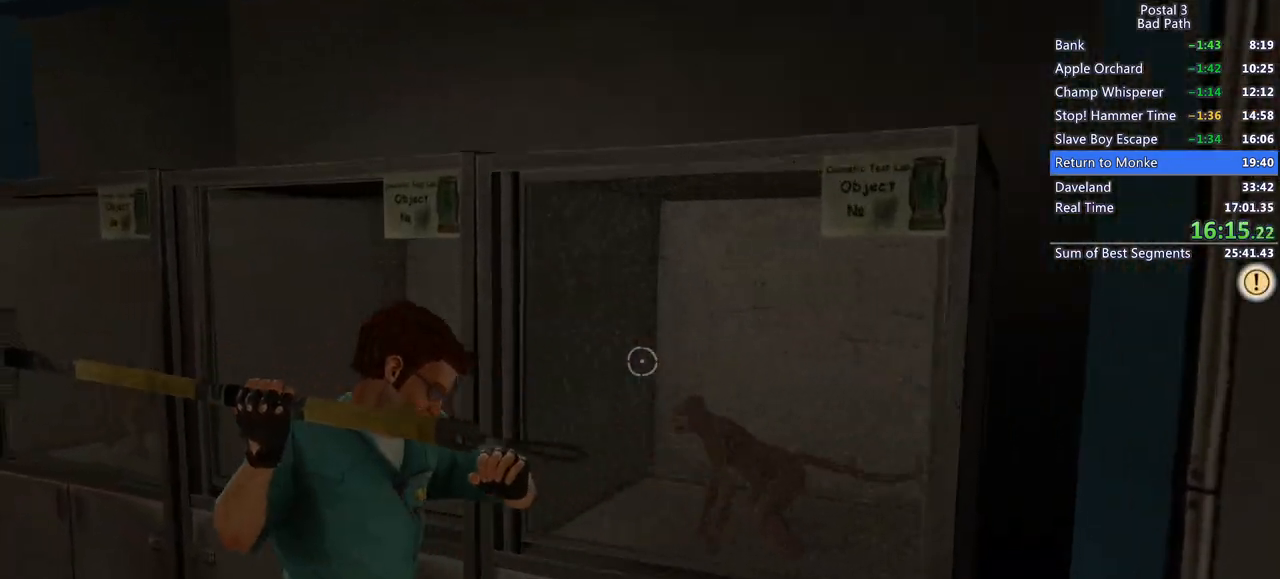
{"keys": ["a"], "mouse": [], "events": [[50, "f", "up"], [100, "f", "down"], [200, "f", "up"], [250, "f", "down"], [333, "f", "up"], [383, "f", "down"], [467, "f", "up"]]}
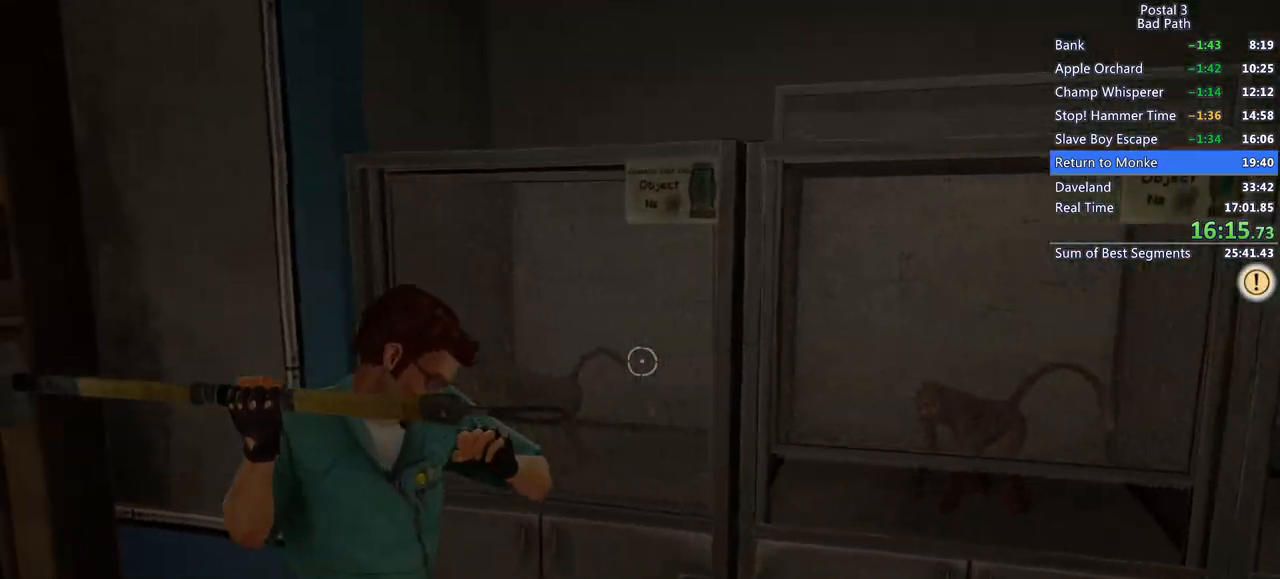
{"keys": ["a", "w"], "mouse": [], "events": [[33, "f", "down"], [83, "f", "up"], [167, "f", "down"], [200, "f", "up"], [400, "w", "down"]]}
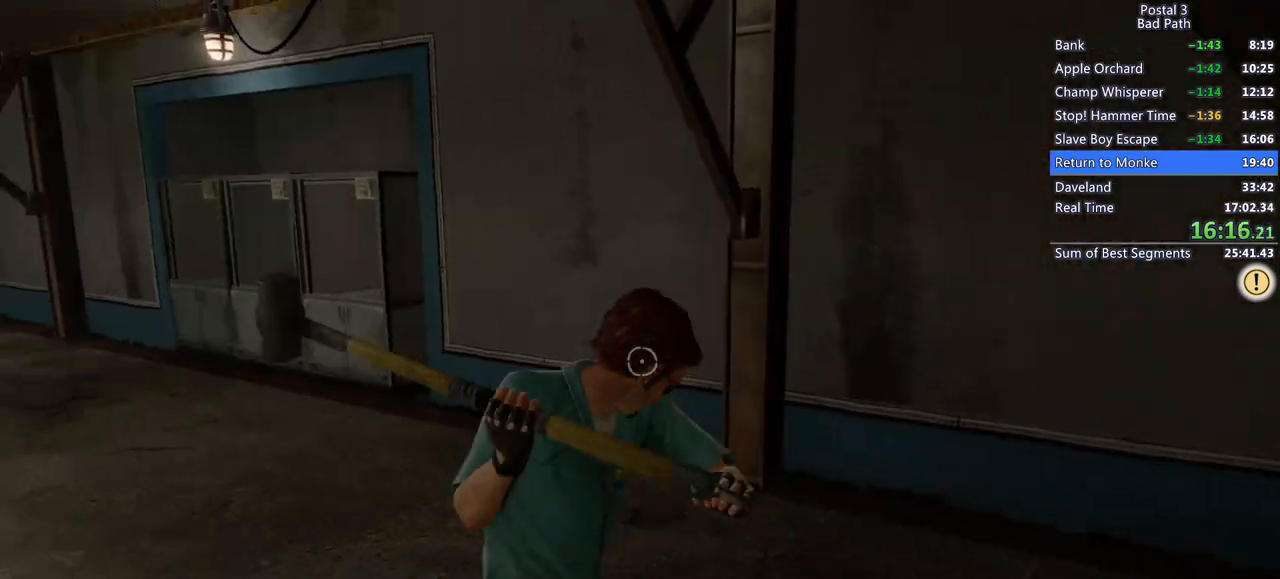
{"keys": ["w"], "mouse": [], "events": [[283, "mouse_right", "down"], [367, "a", "up"], [417, "mouse_right", "up"]]}
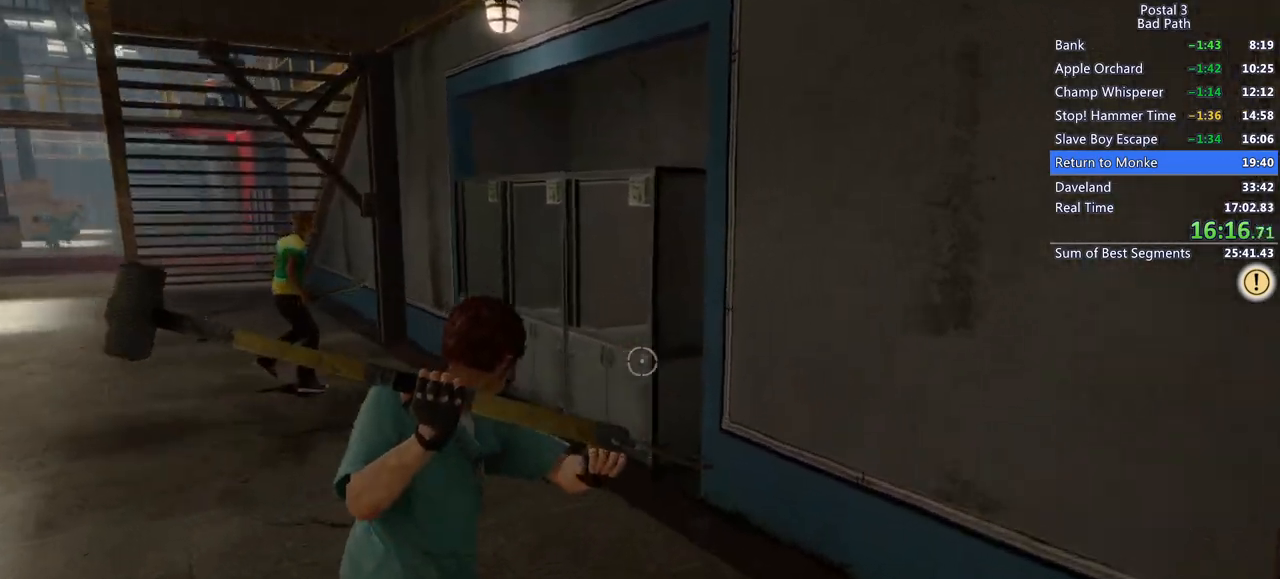
{"keys": ["a", "w"], "mouse": [], "events": [[200, "a", "down"]]}
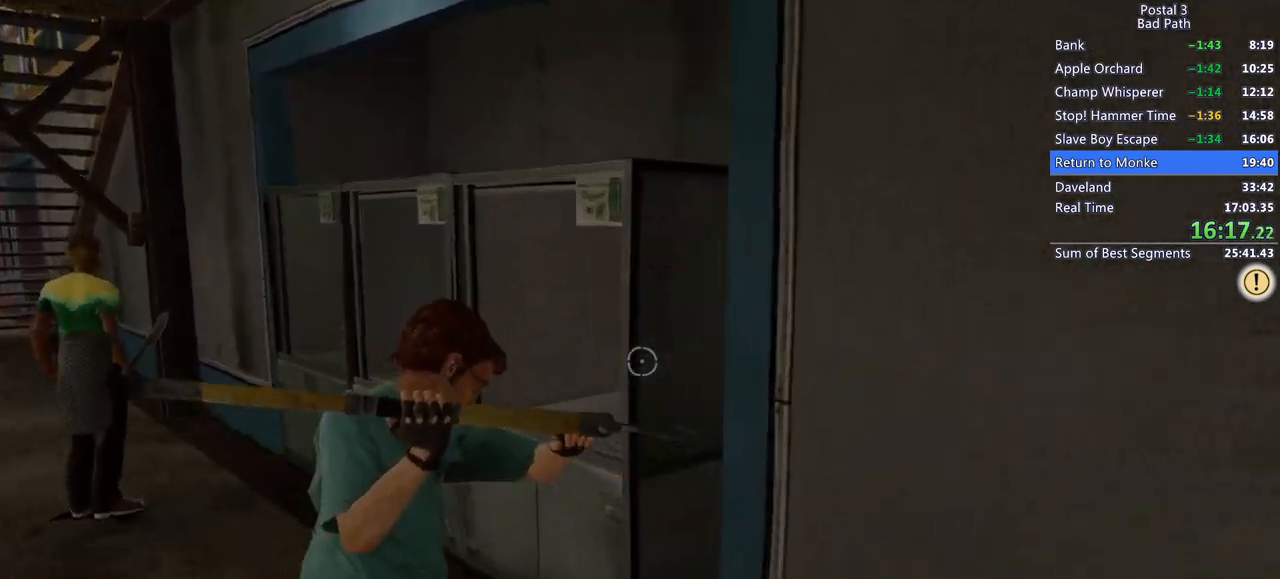
{"keys": ["a", "w"], "mouse": [], "events": [[67, "f", "down"], [167, "f", "up"], [250, "f", "down"], [350, "f", "up"], [400, "f", "down"], [500, "f", "up"]]}
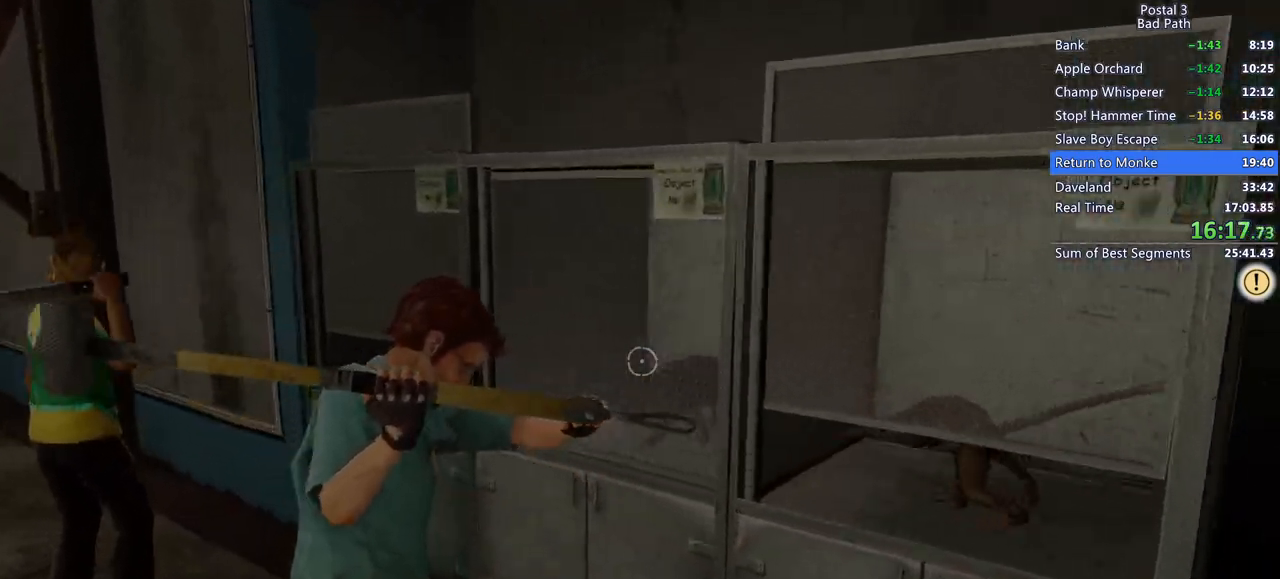
{"keys": ["a"], "mouse": [], "events": [[83, "f", "down"], [183, "f", "up"], [183, "w", "up"]]}
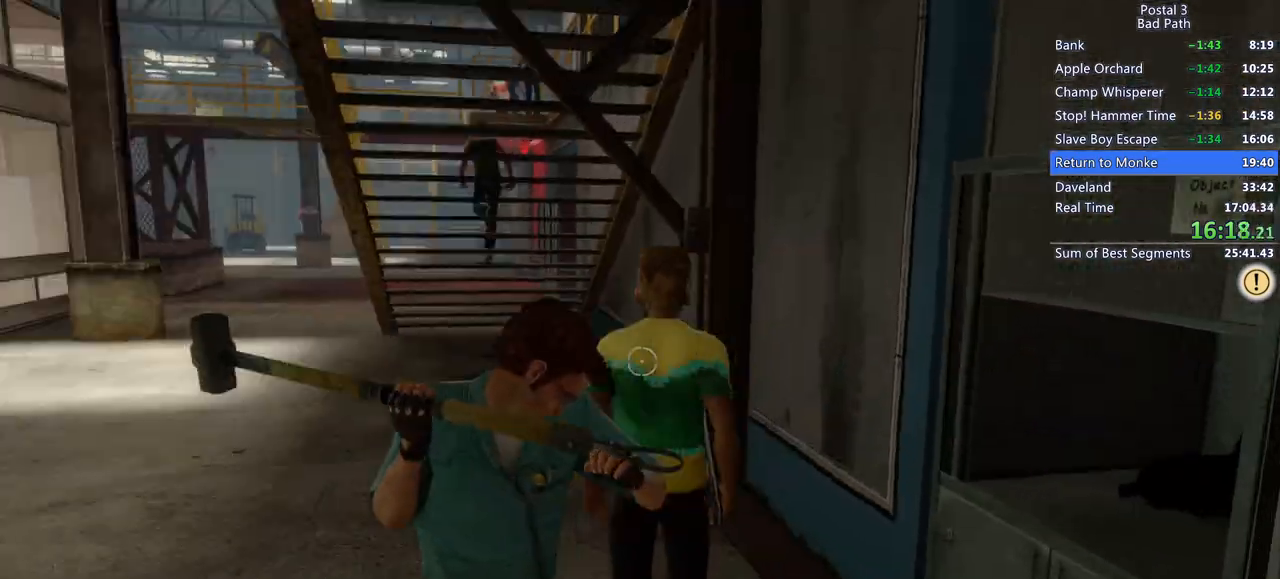
{"keys": ["w"], "mouse": ["right"], "events": [[200, "w", "down"], [300, "a", "up"], [333, "mouse_right", "down"]]}
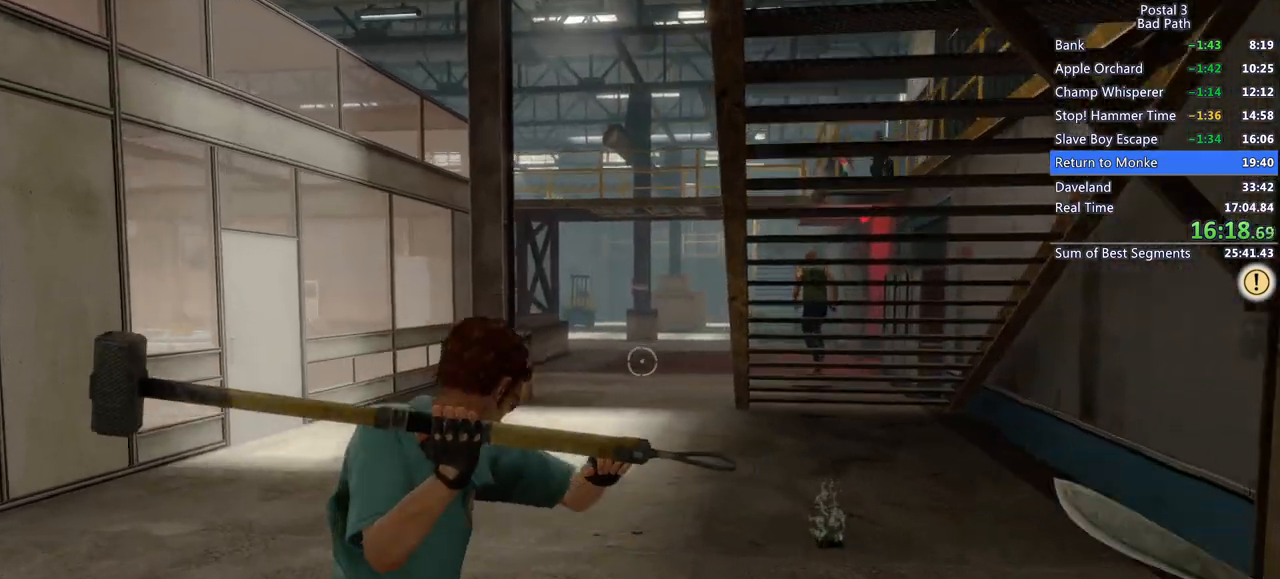
{"keys": ["d"], "mouse": [], "events": [[250, "mouse_right", "up"], [450, "d", "down"], [450, "w", "up"]]}
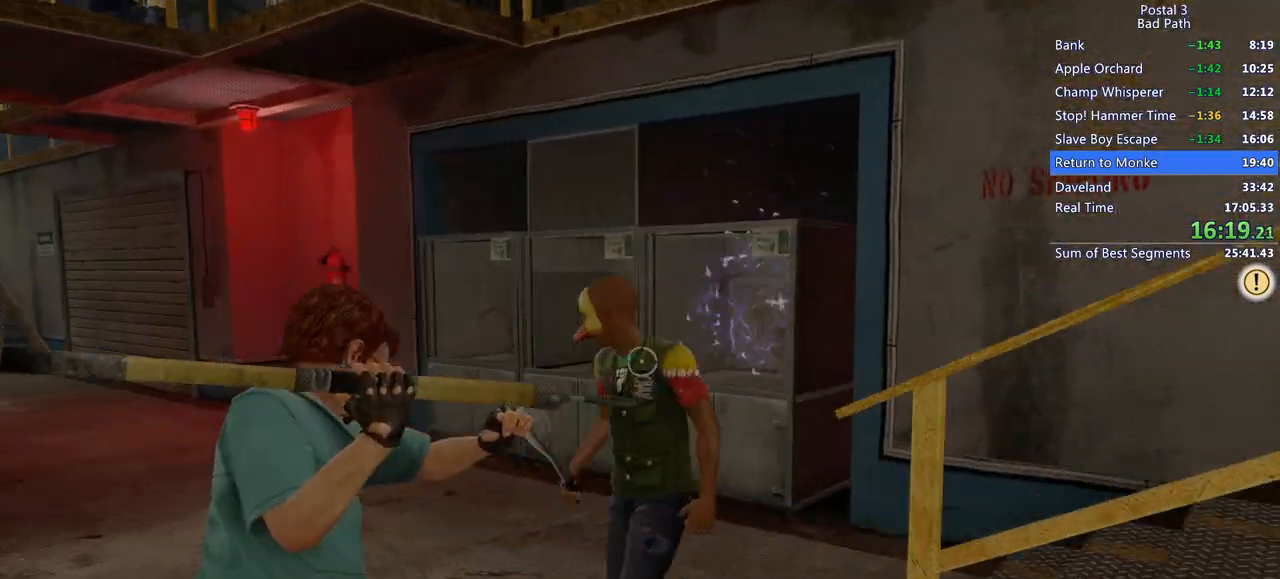
{"keys": ["w"], "mouse": [], "events": [[83, "w", "down"], [283, "d", "up"]]}
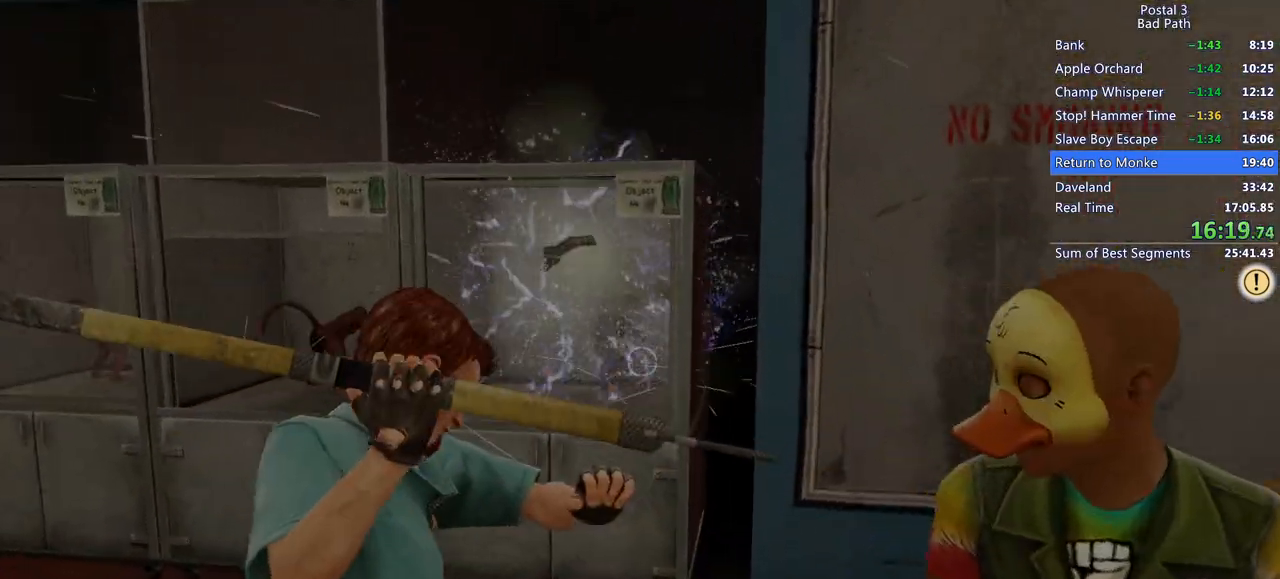
{"keys": ["a"], "mouse": [], "events": [[150, "f", "down"], [183, "a", "down"], [233, "w", "up"], [283, "f", "up"], [333, "f", "down"], [433, "f", "up"]]}
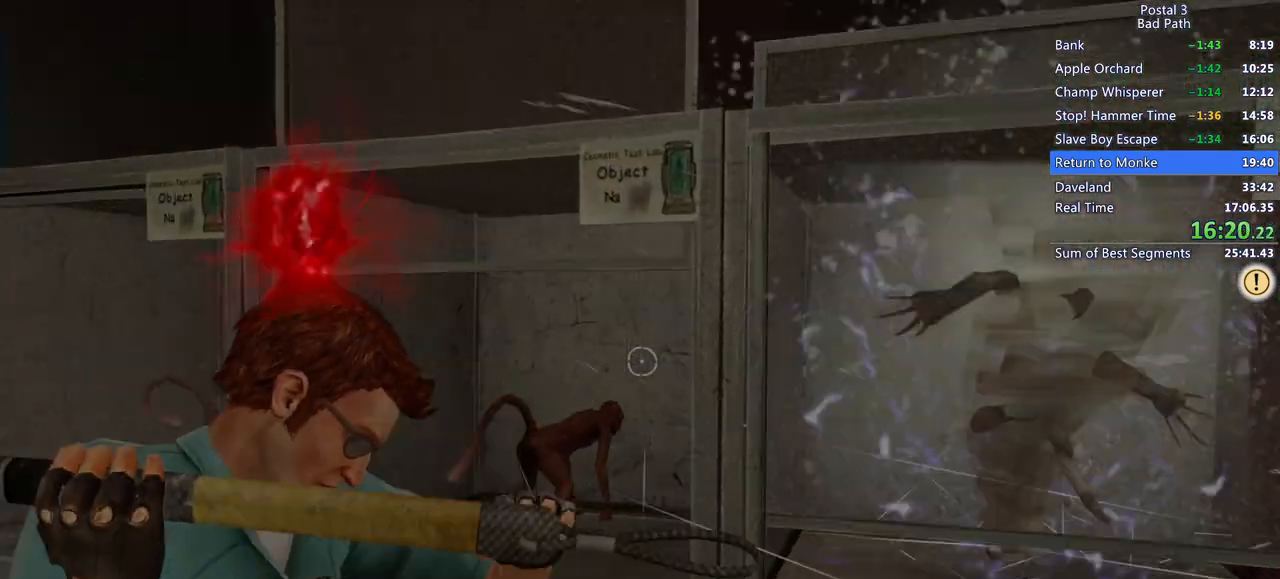
{"keys": ["a"], "mouse": [], "events": [[167, "f", "down"], [167, "w", "down"], [300, "w", "up"], [350, "f", "up"], [450, "f", "down"], [483, "f", "up"]]}
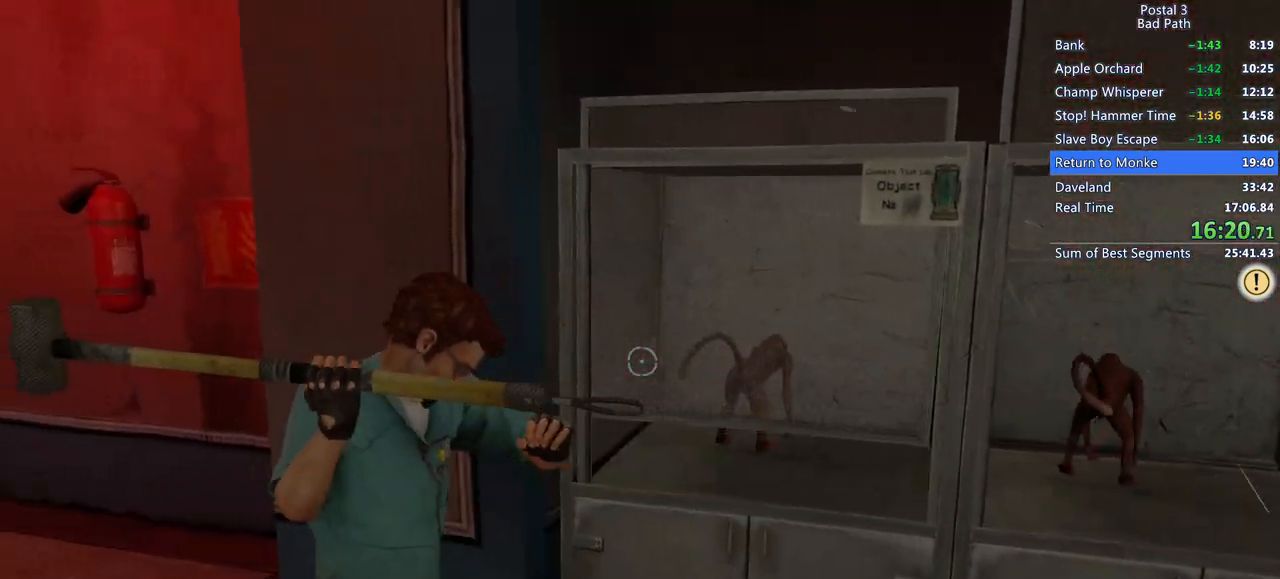
{"keys": ["w"], "mouse": [], "events": [[33, "f", "down"], [133, "f", "up"], [283, "w", "down"], [367, "a", "up"]]}